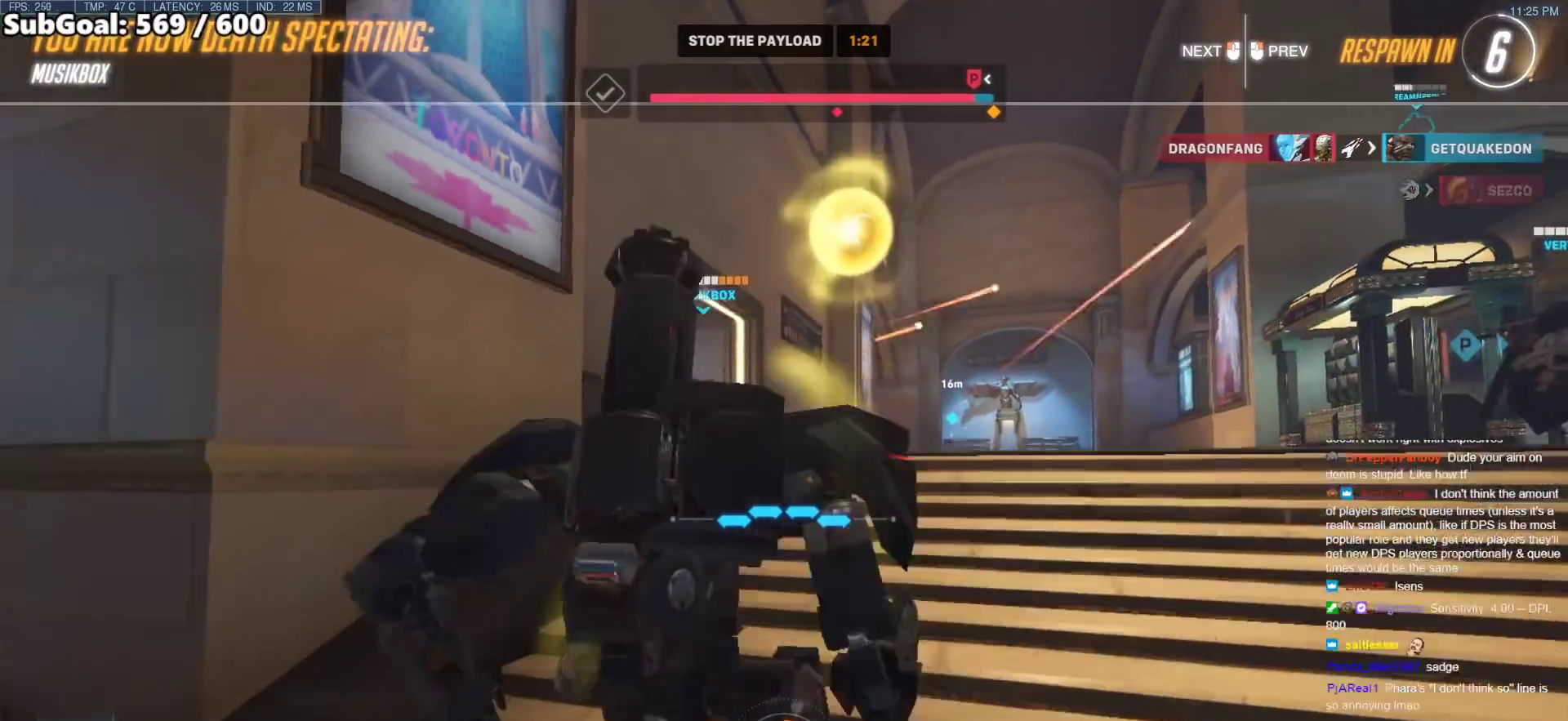
Gameplay with keyboard and mouse; each line is a JSON object with the keys and mouse buttons held at the frame after it. "events" lists presses ("down") and releases ("up") of "a", "ctrl", "d", "e", "f", "melee", "q", "r", "s", "shift", "space", "w", "mouse_left" and "mouse_right" between this image and that frame as [ms after this image, input, new state], when the widget could be followed in between. "mouse_left", "mouse_right" = the "left", "right" buttons of the "mouse" list. No other keys are recorded. Mouse movement is not recorded. Key names are as the overlay labels them; some are game actions (e.g. jump) rather than physical keys.
{"keys": [], "mouse": [], "events": []}
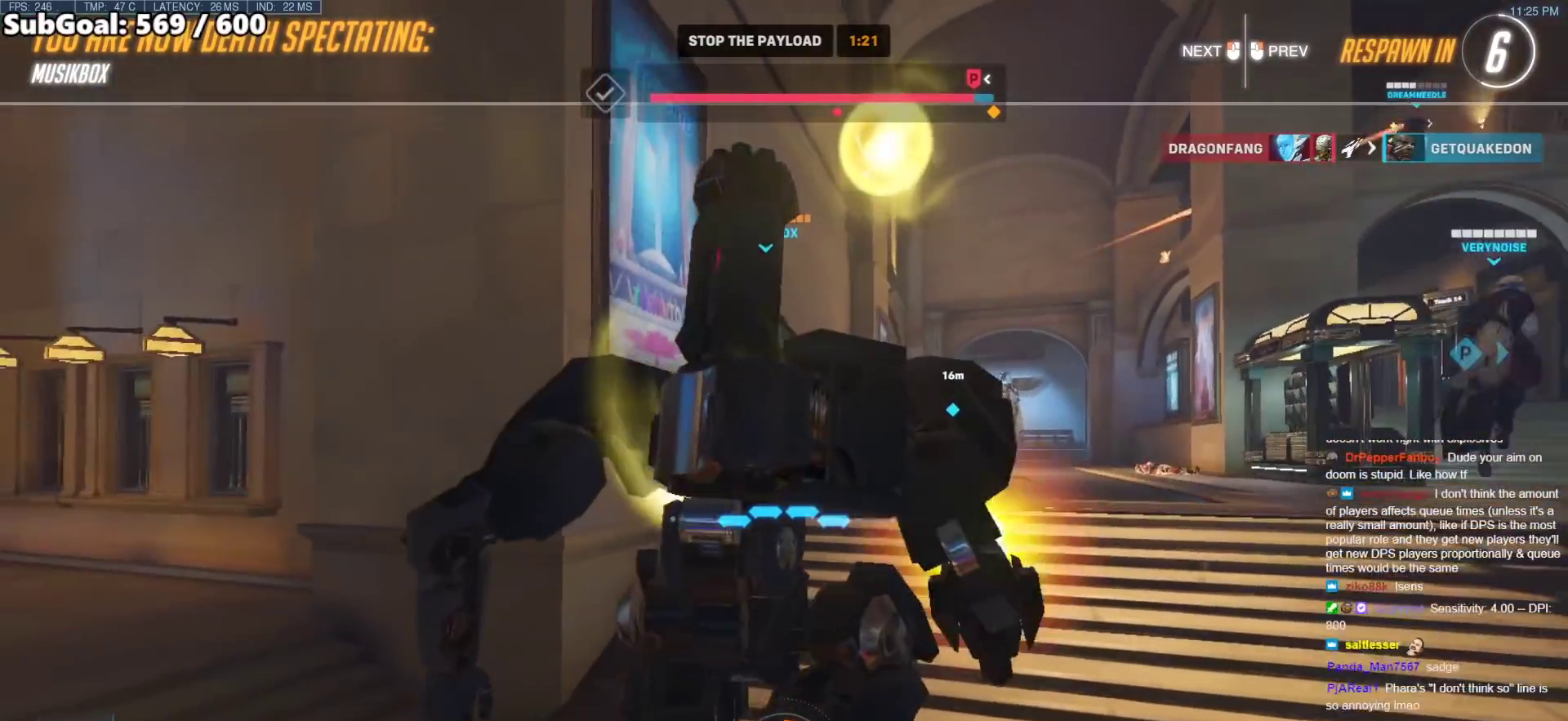
{"keys": [], "mouse": [], "events": []}
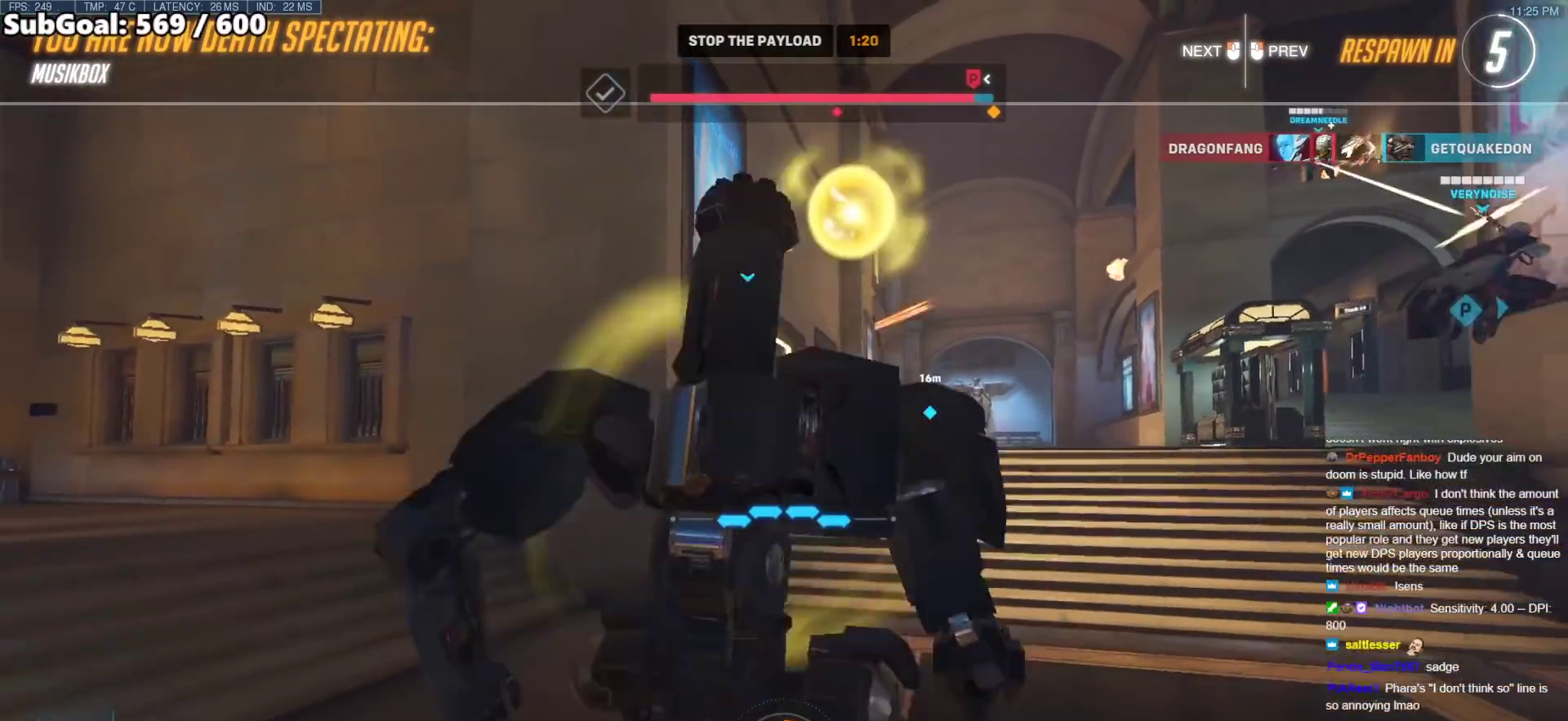
{"keys": [], "mouse": [], "events": []}
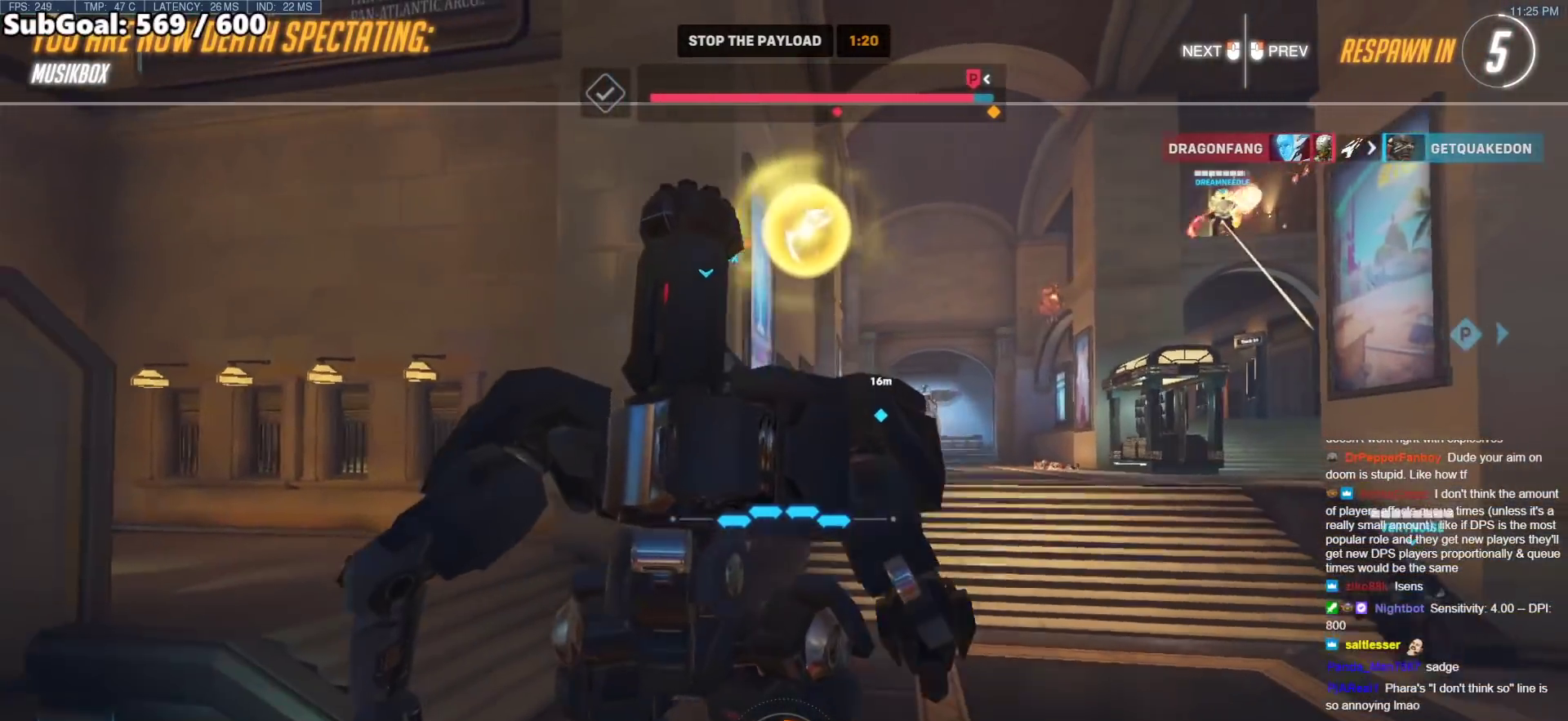
{"keys": [], "mouse": [], "events": []}
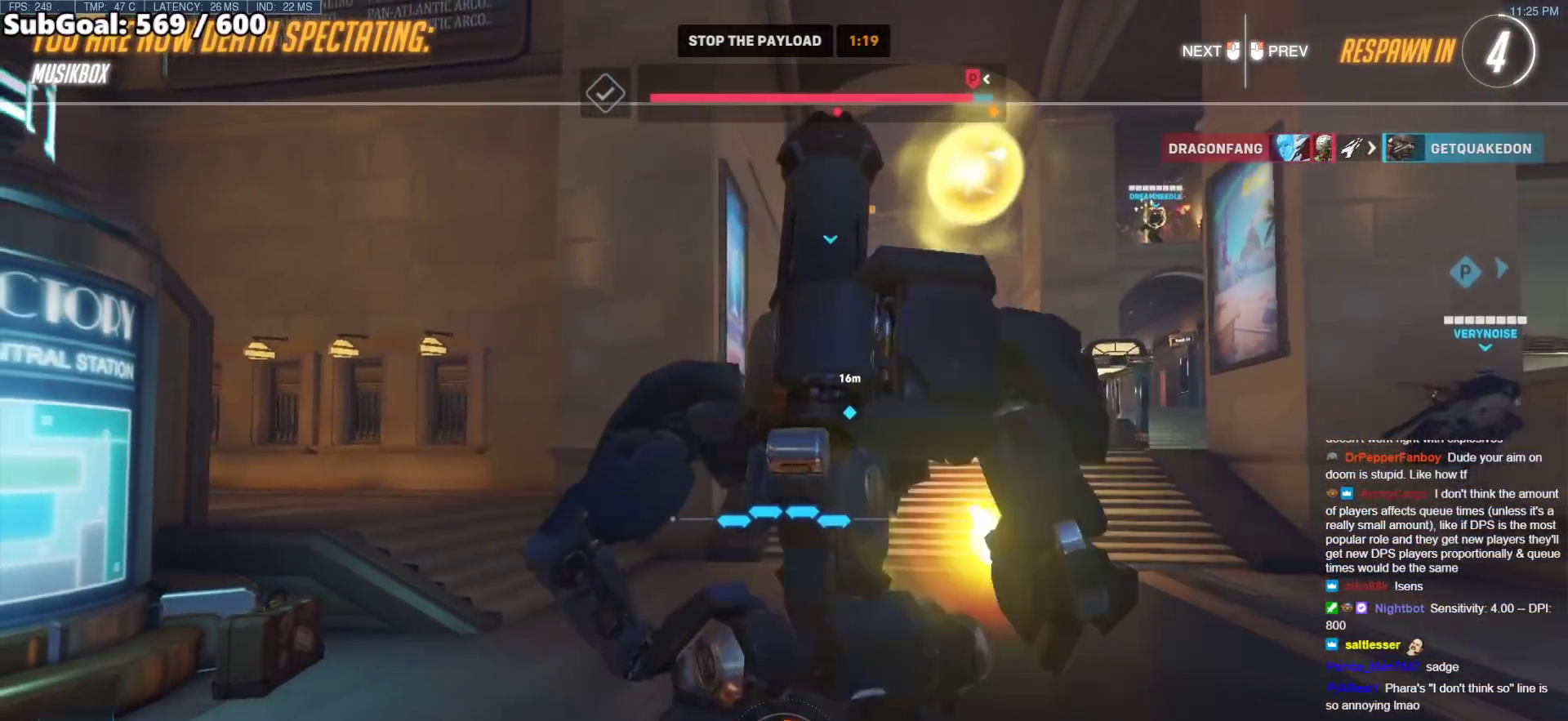
{"keys": [], "mouse": [], "events": []}
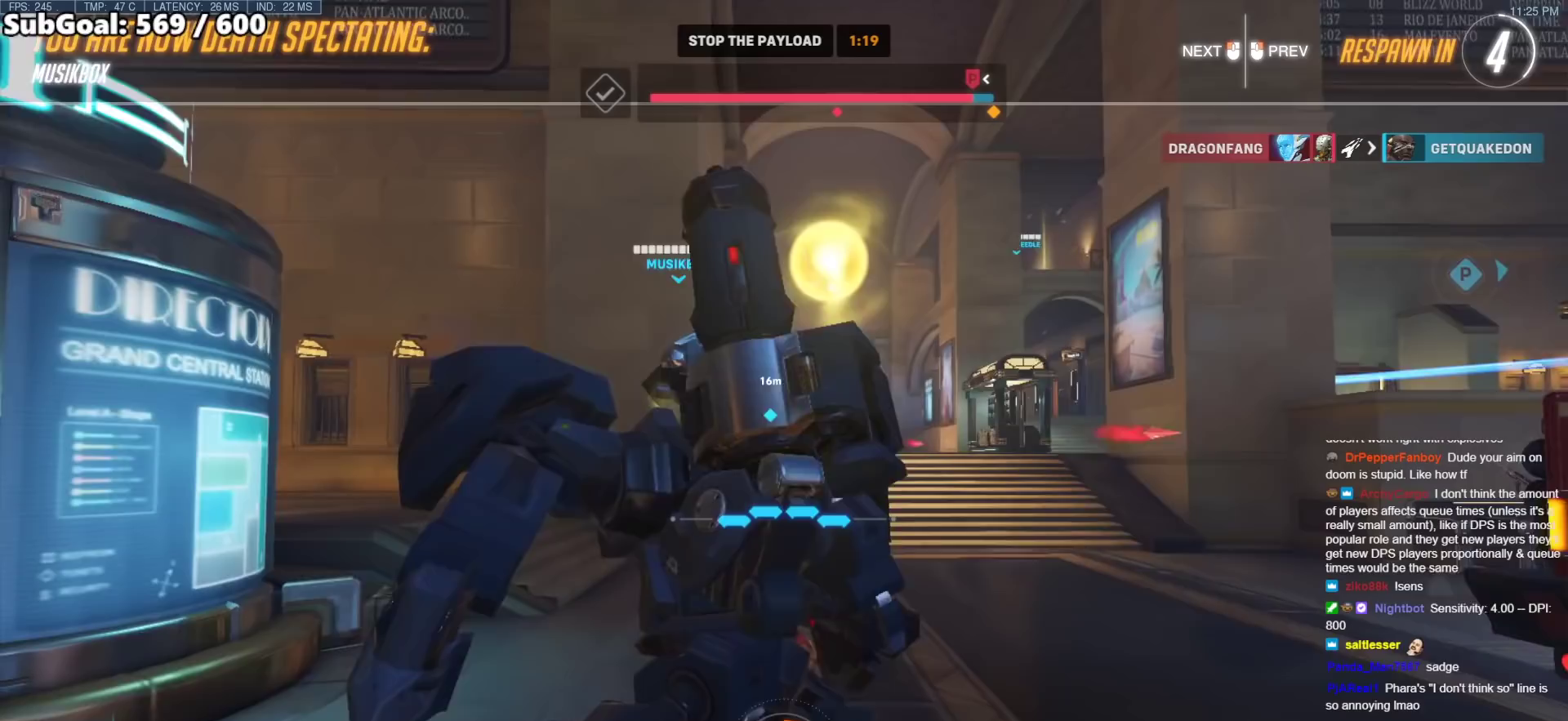
{"keys": [], "mouse": [], "events": [[150, "space", "down"], [383, "space", "up"]]}
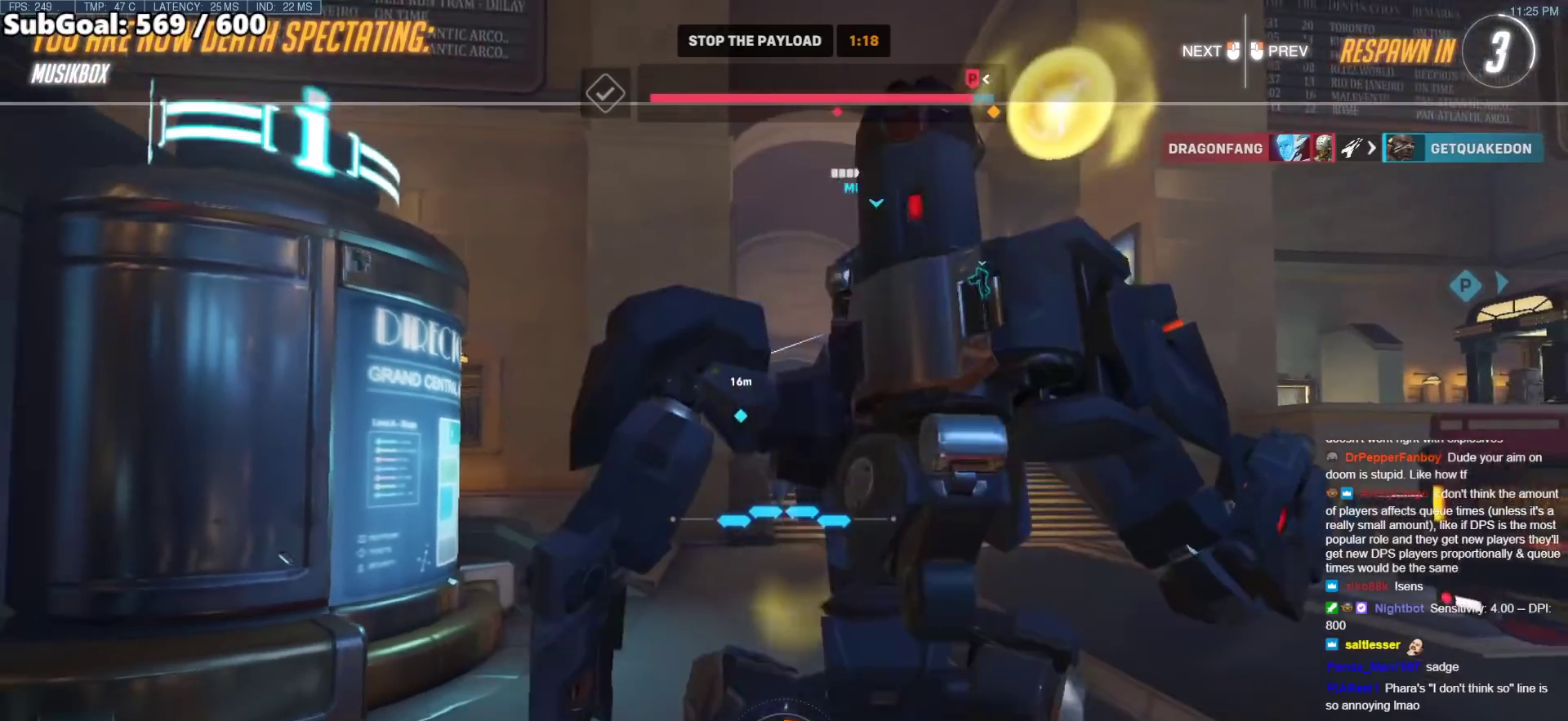
{"keys": [], "mouse": [], "events": []}
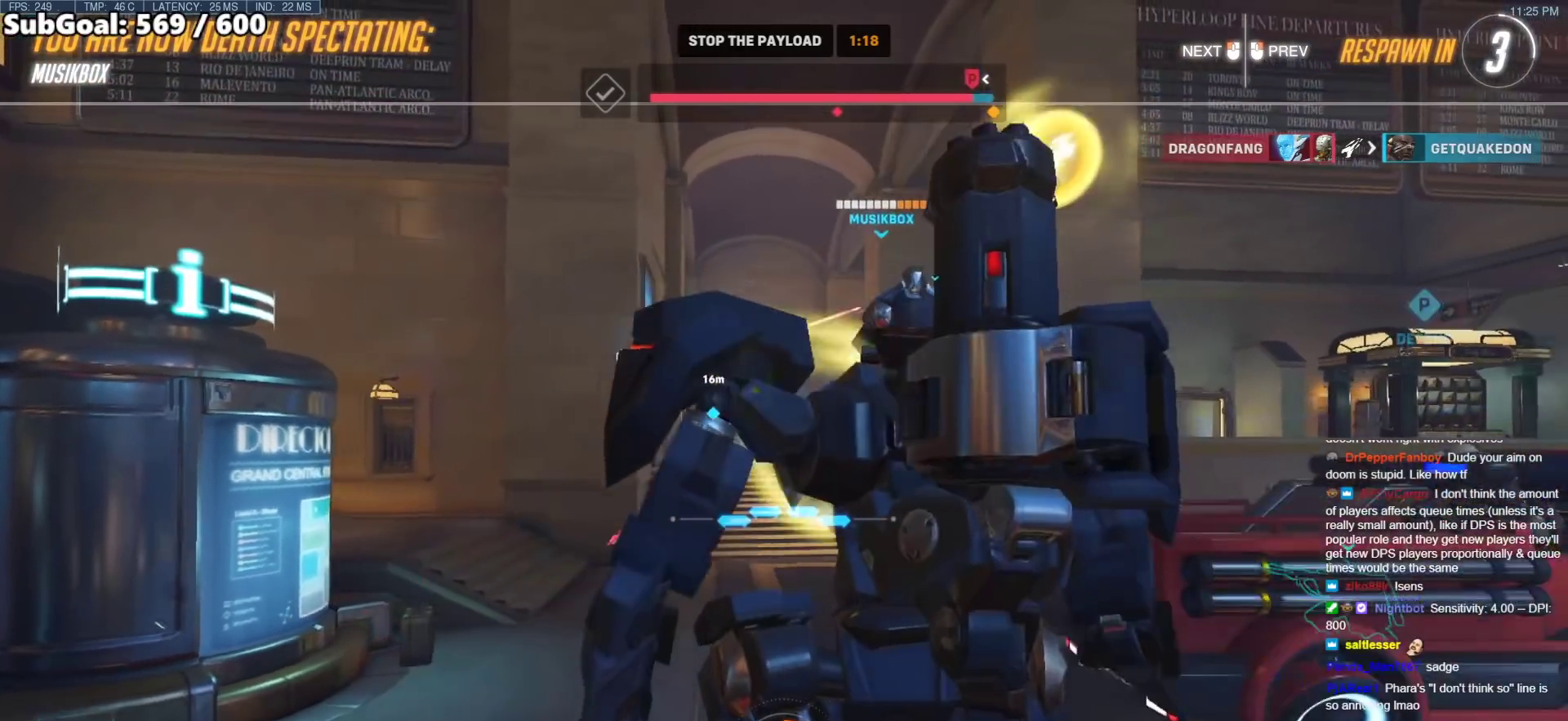
{"keys": [], "mouse": [], "events": []}
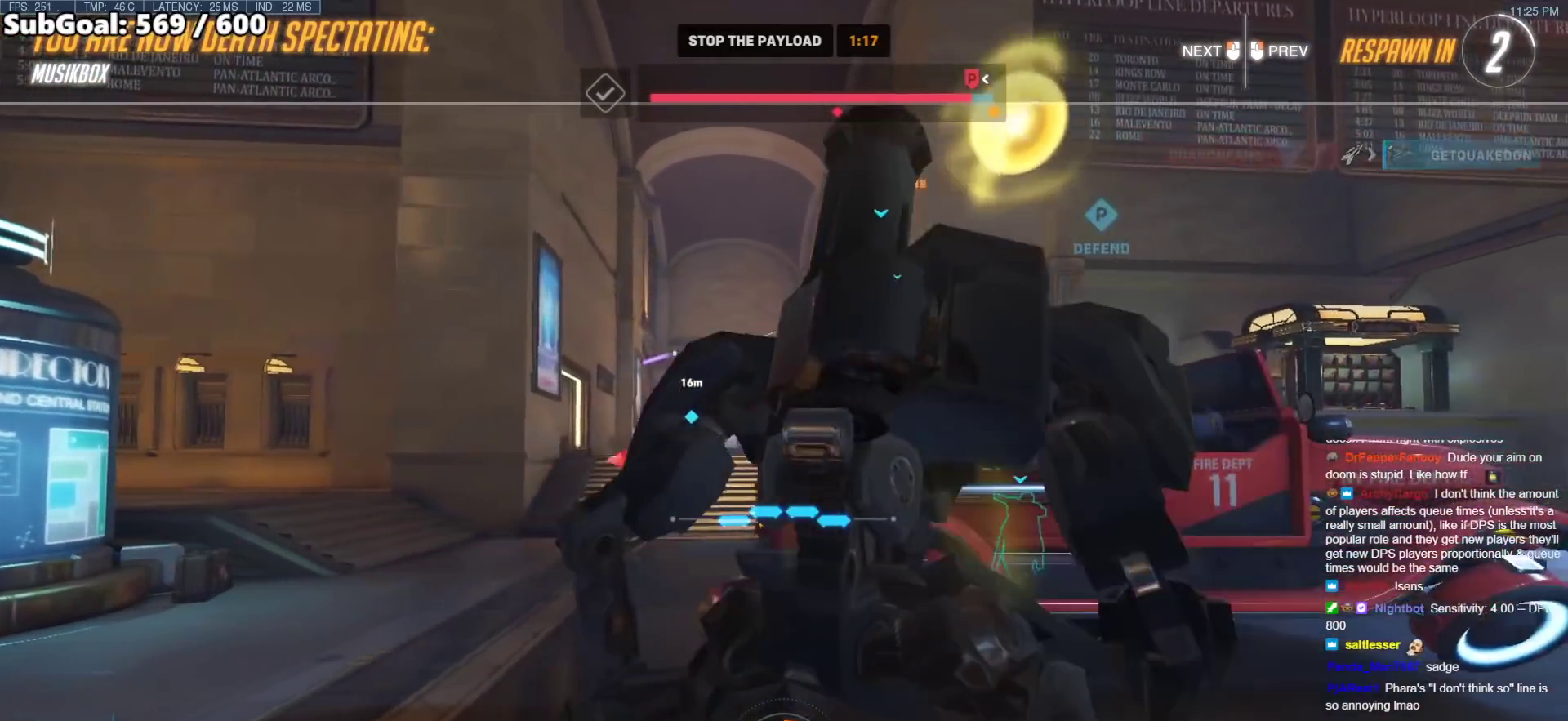
{"keys": [], "mouse": [], "events": []}
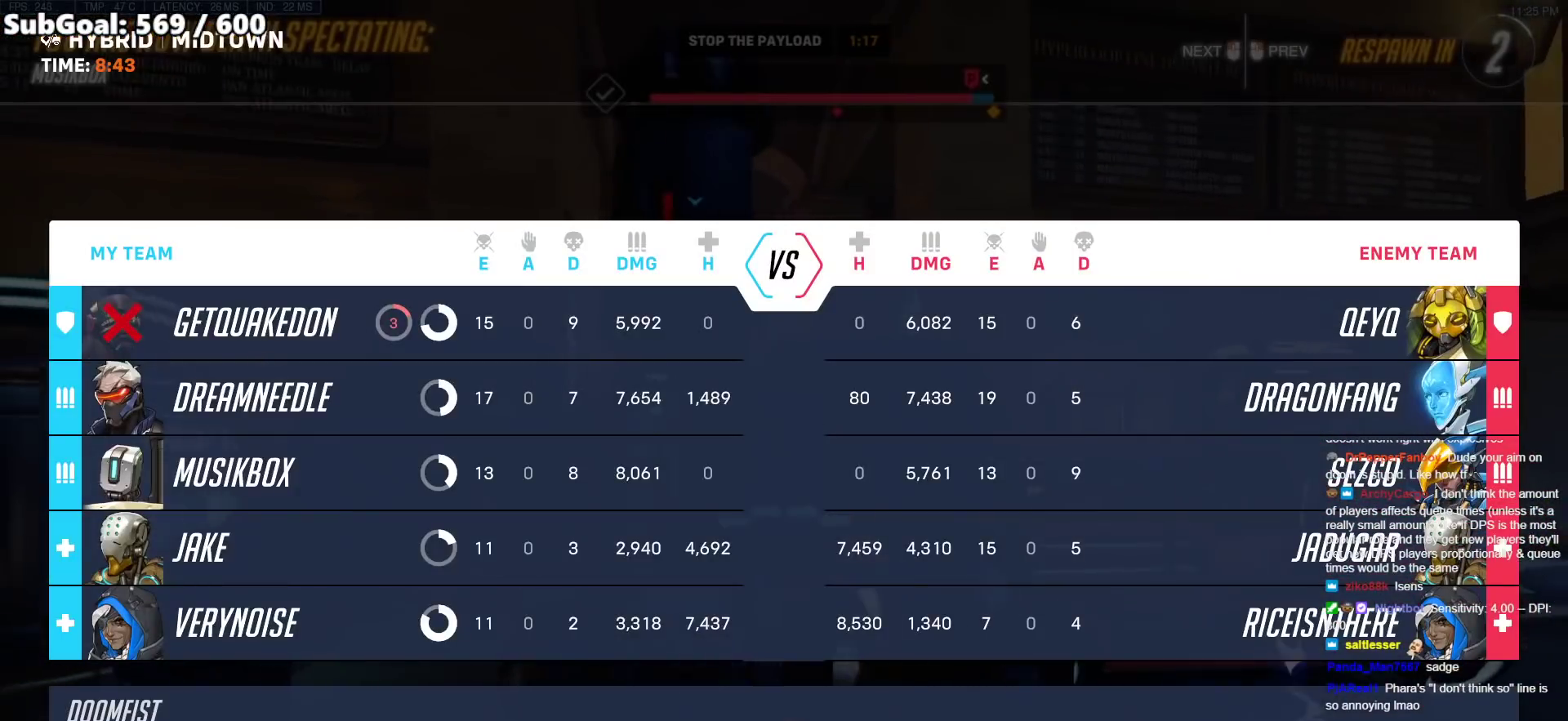
{"keys": ["space", "w"], "mouse": [], "events": [[267, "w", "down"], [350, "r", "down"], [400, "space", "down"], [500, "r", "up"]]}
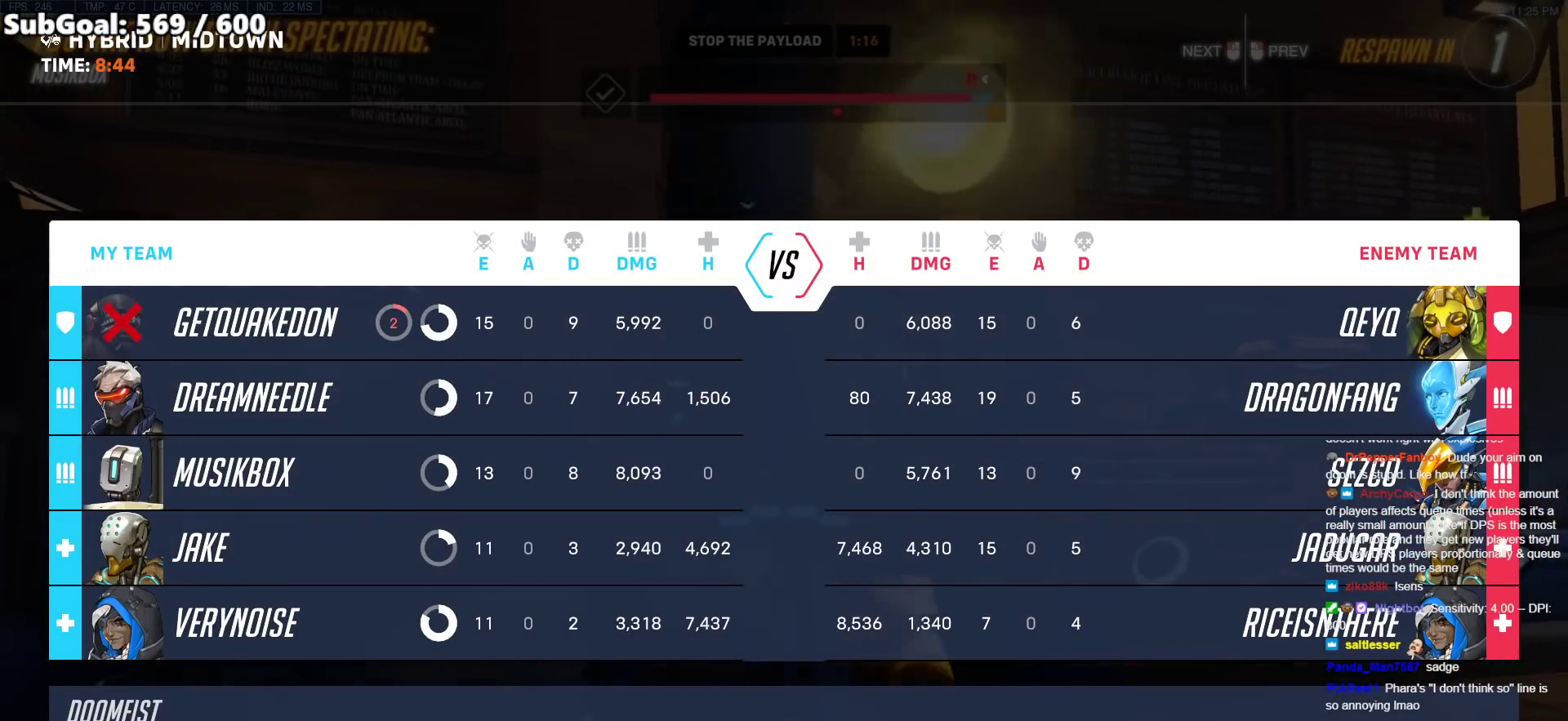
{"keys": ["r", "space", "w"], "mouse": [], "events": [[100, "mouse_left", "down"], [100, "space", "up"], [133, "r", "down"], [233, "r", "up"], [283, "mouse_left", "up"], [383, "r", "down"], [467, "space", "down"]]}
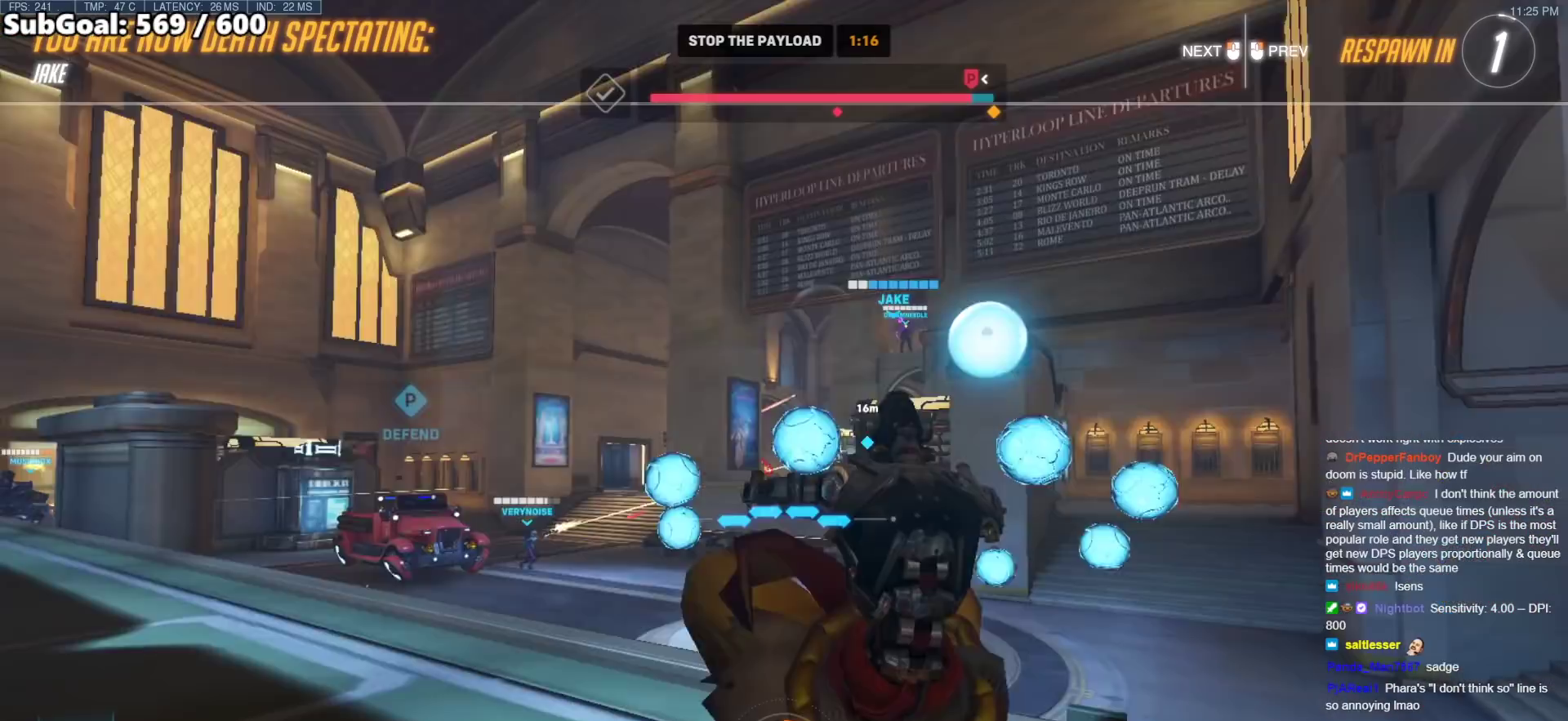
{"keys": ["r", "w"], "mouse": ["right"], "events": [[17, "mouse_left", "down"], [17, "r", "up"], [67, "space", "up"], [200, "mouse_left", "up"], [300, "mouse_left", "down"], [433, "mouse_left", "up"], [433, "r", "down"], [483, "mouse_right", "down"]]}
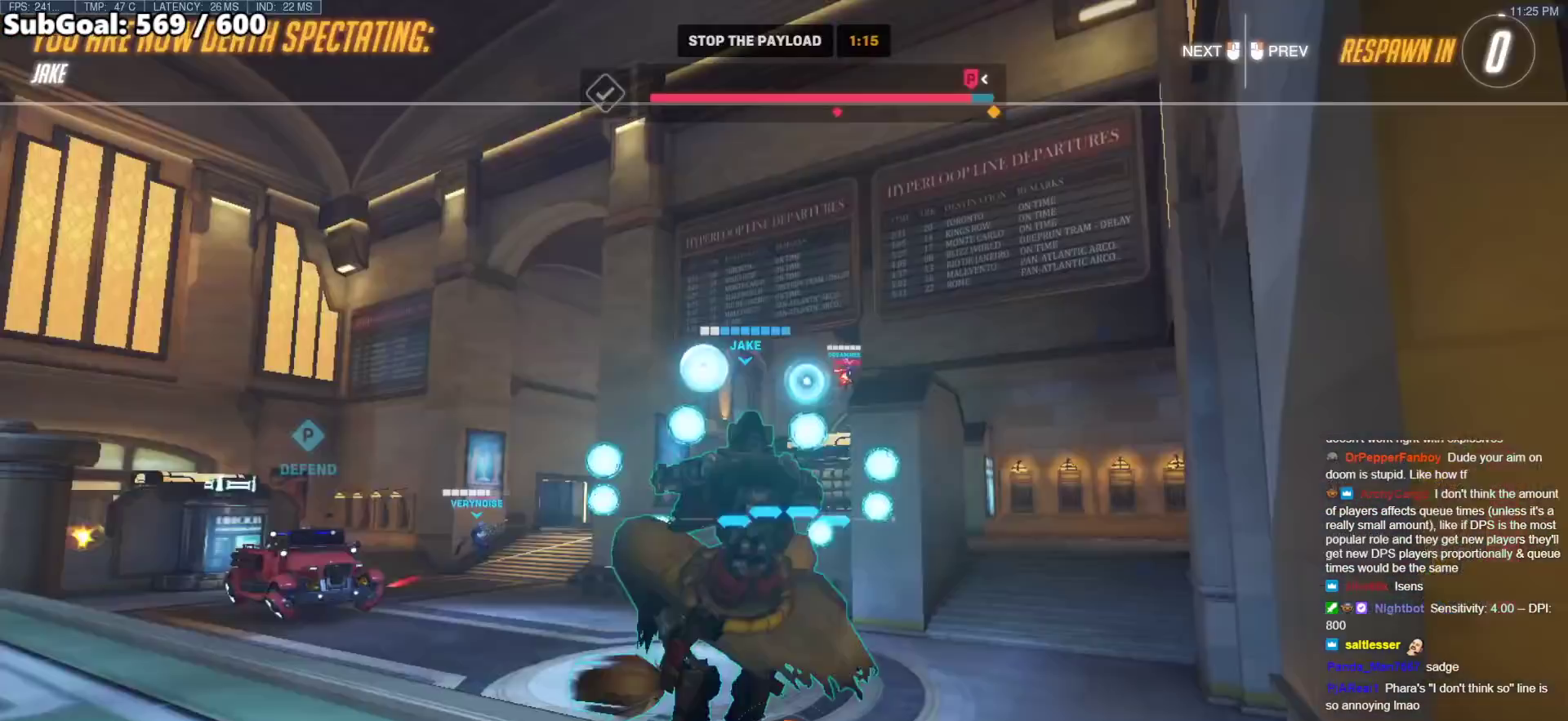
{"keys": ["space", "w"], "mouse": ["right"], "events": [[33, "r", "up"], [33, "space", "down"], [133, "space", "up"], [400, "r", "down"], [450, "r", "up"], [500, "space", "down"]]}
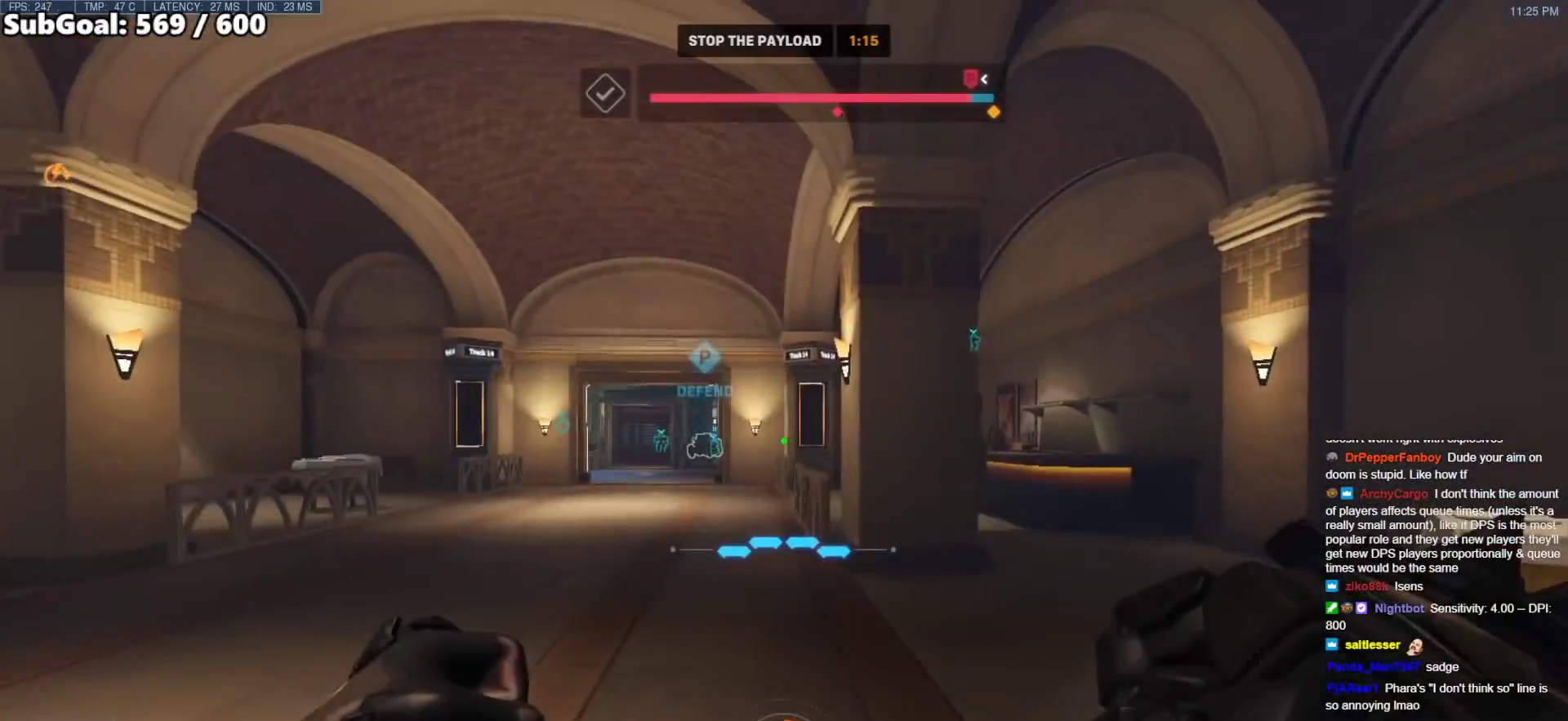
{"keys": ["w"], "mouse": ["right"], "events": [[133, "space", "up"]]}
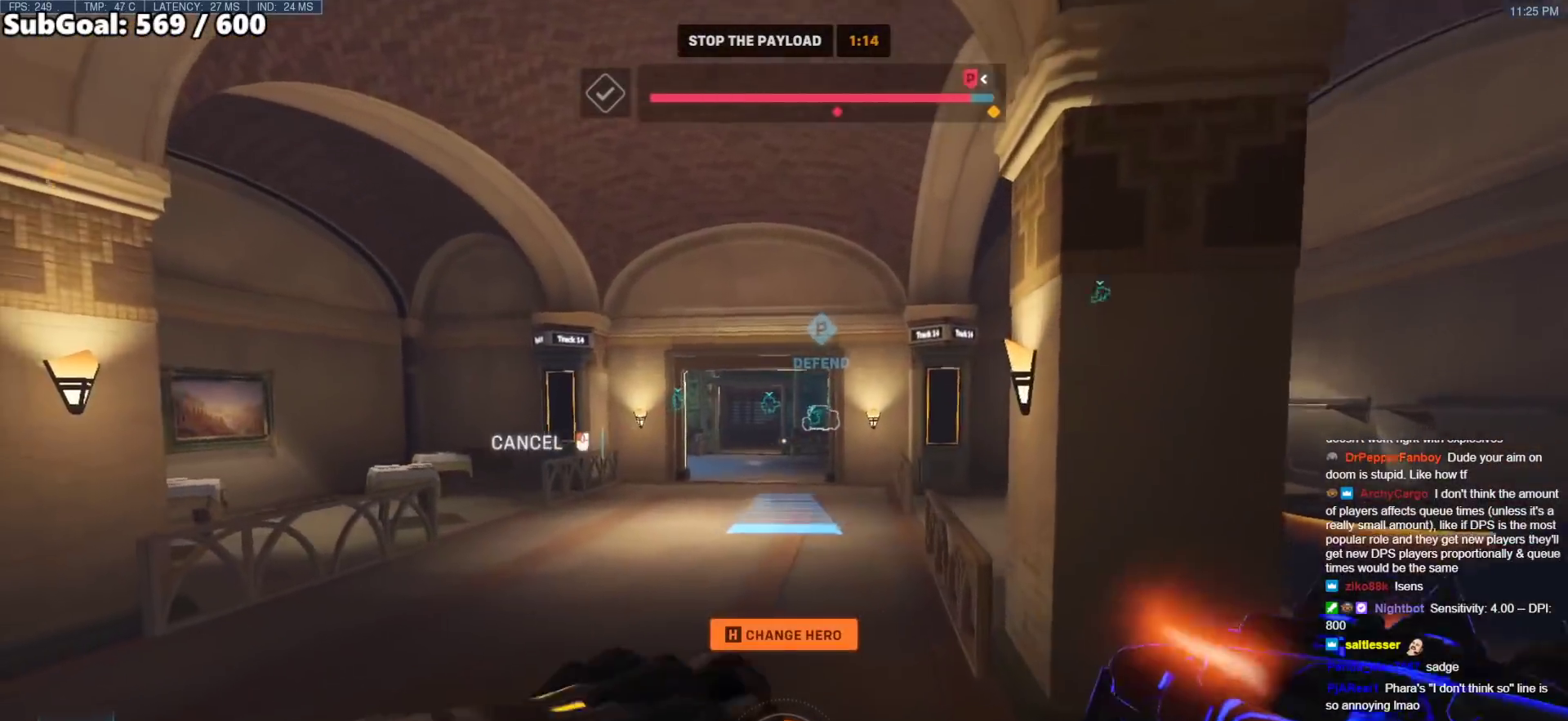
{"keys": ["w"], "mouse": [], "events": [[150, "mouse_right", "up"], [300, "space", "down"], [400, "space", "up"]]}
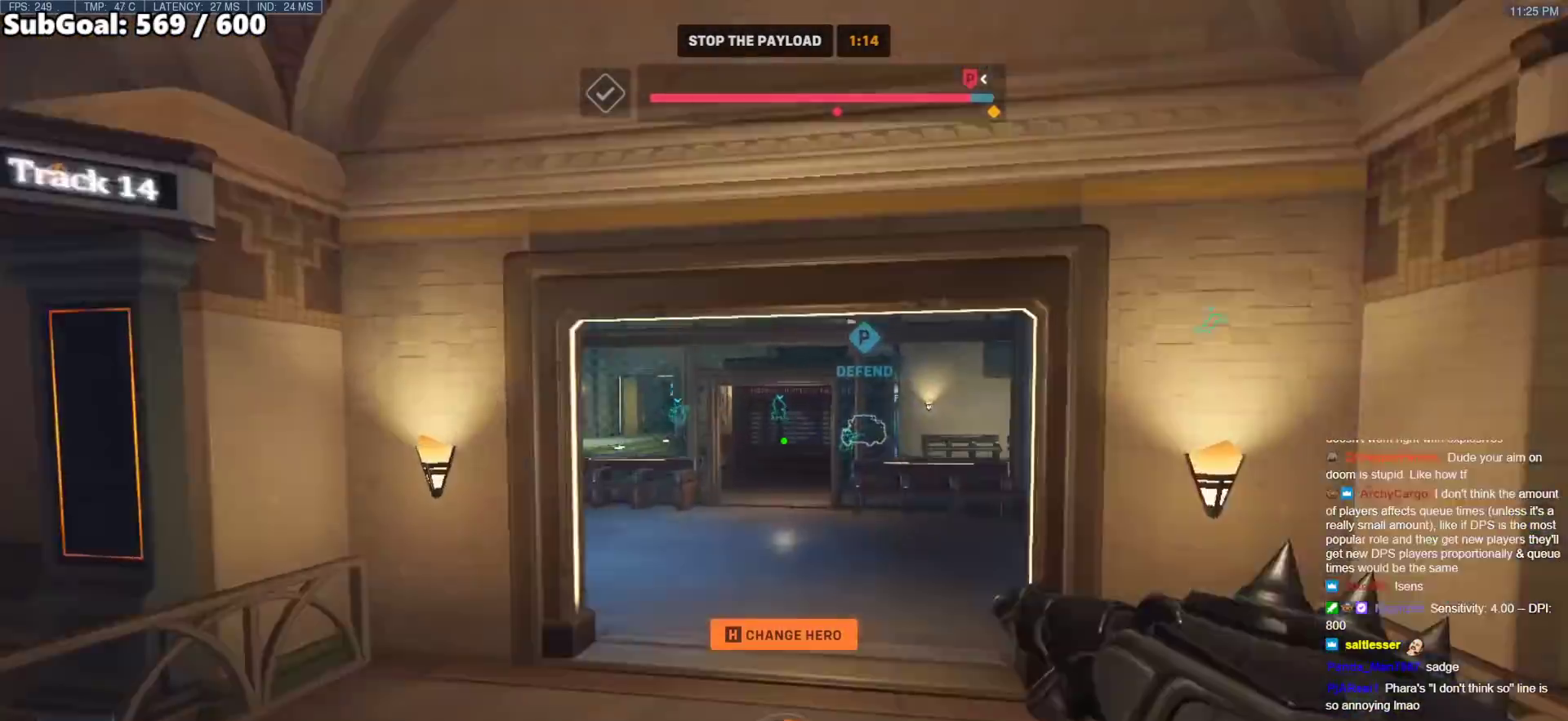
{"keys": ["space", "w"], "mouse": [], "events": [[450, "space", "down"]]}
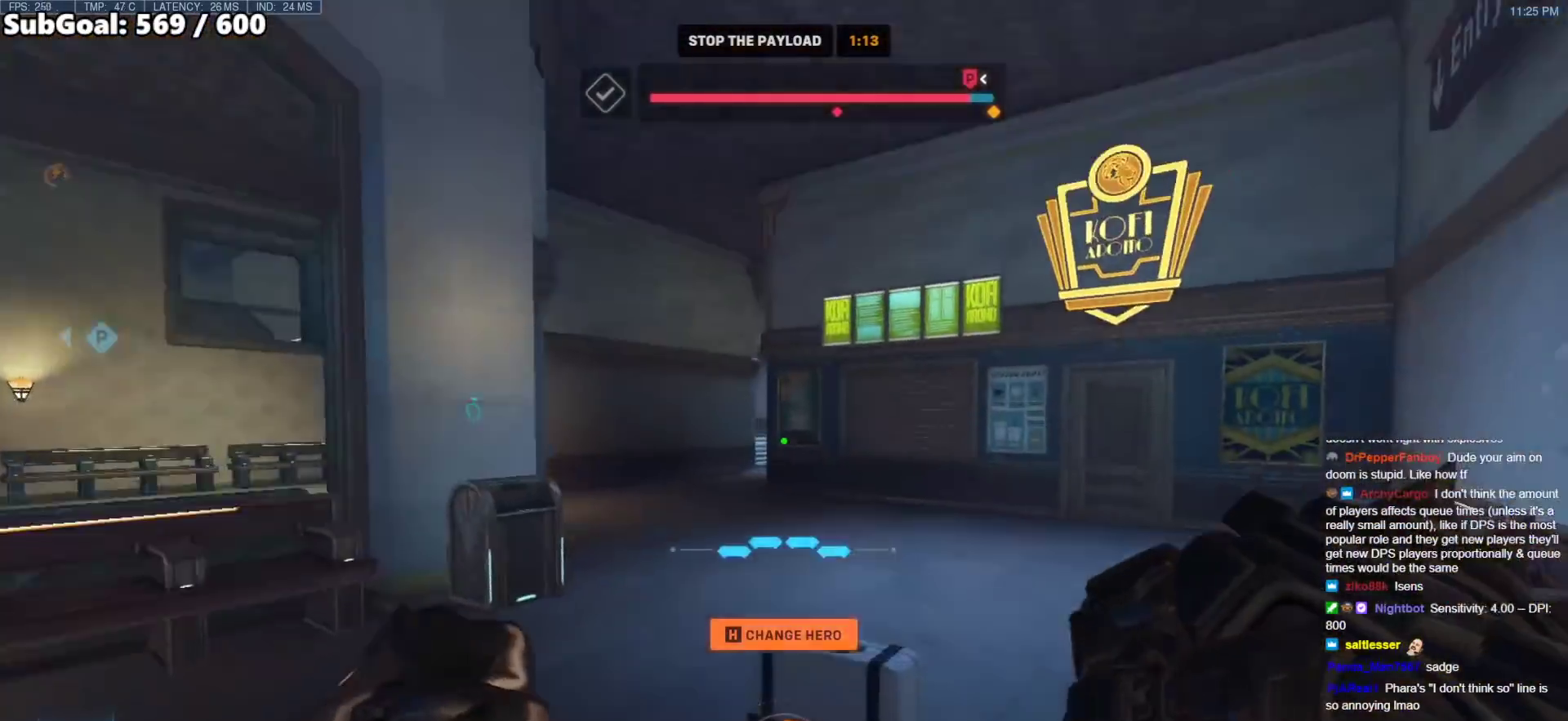
{"keys": ["e", "w"], "mouse": [], "events": [[100, "space", "up"], [467, "e", "down"]]}
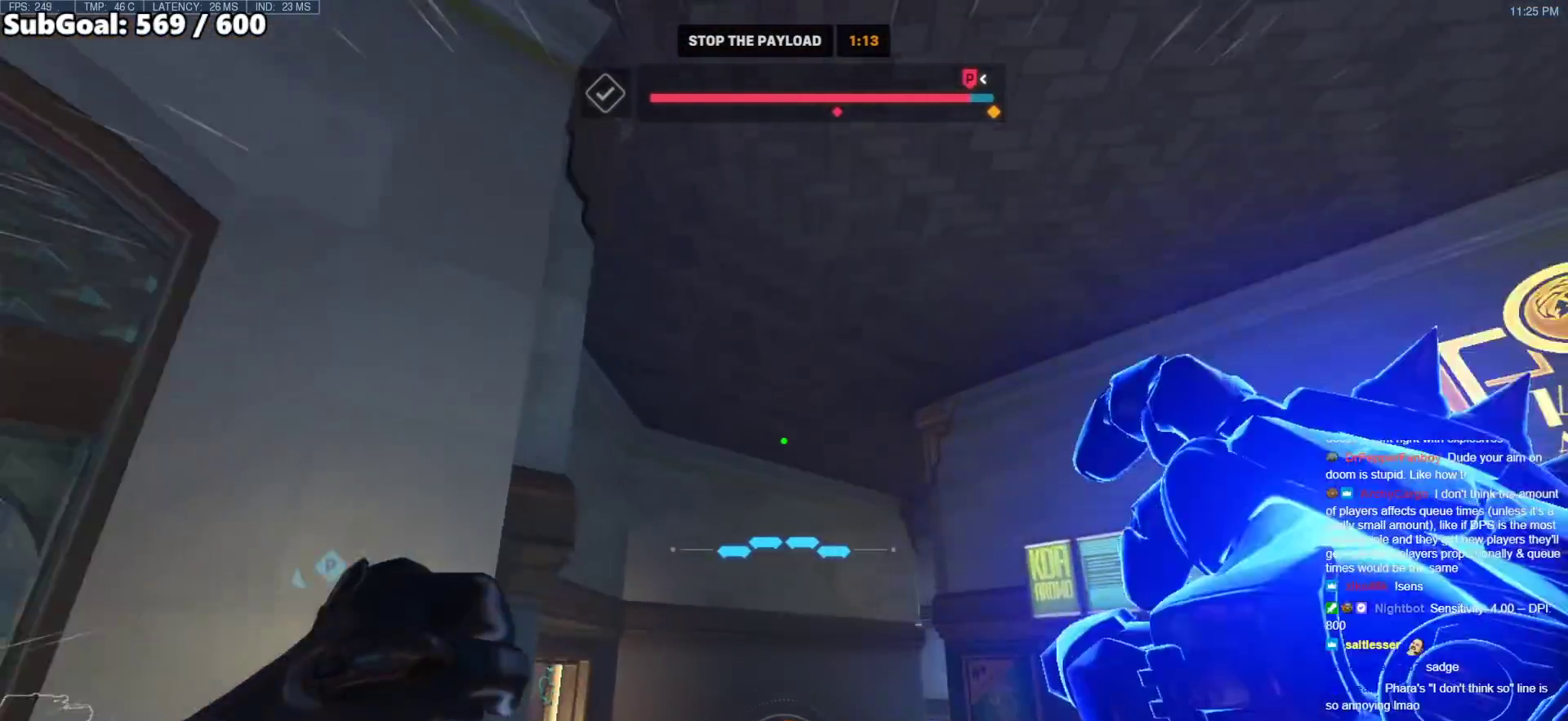
{"keys": ["w"], "mouse": [], "events": [[67, "e", "up"]]}
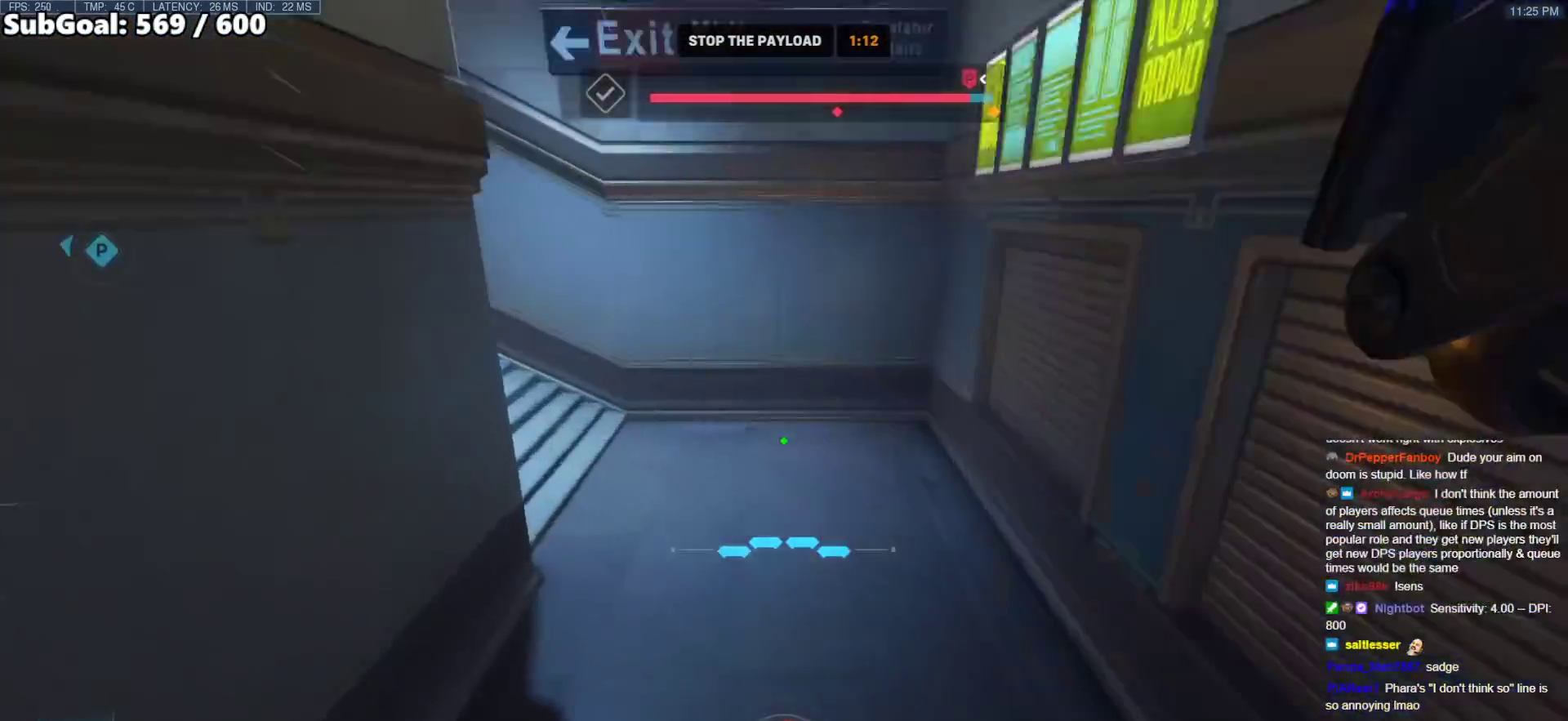
{"keys": ["w"], "mouse": [], "events": [[133, "e", "down"], [217, "e", "up"], [217, "space", "down"], [400, "space", "up"]]}
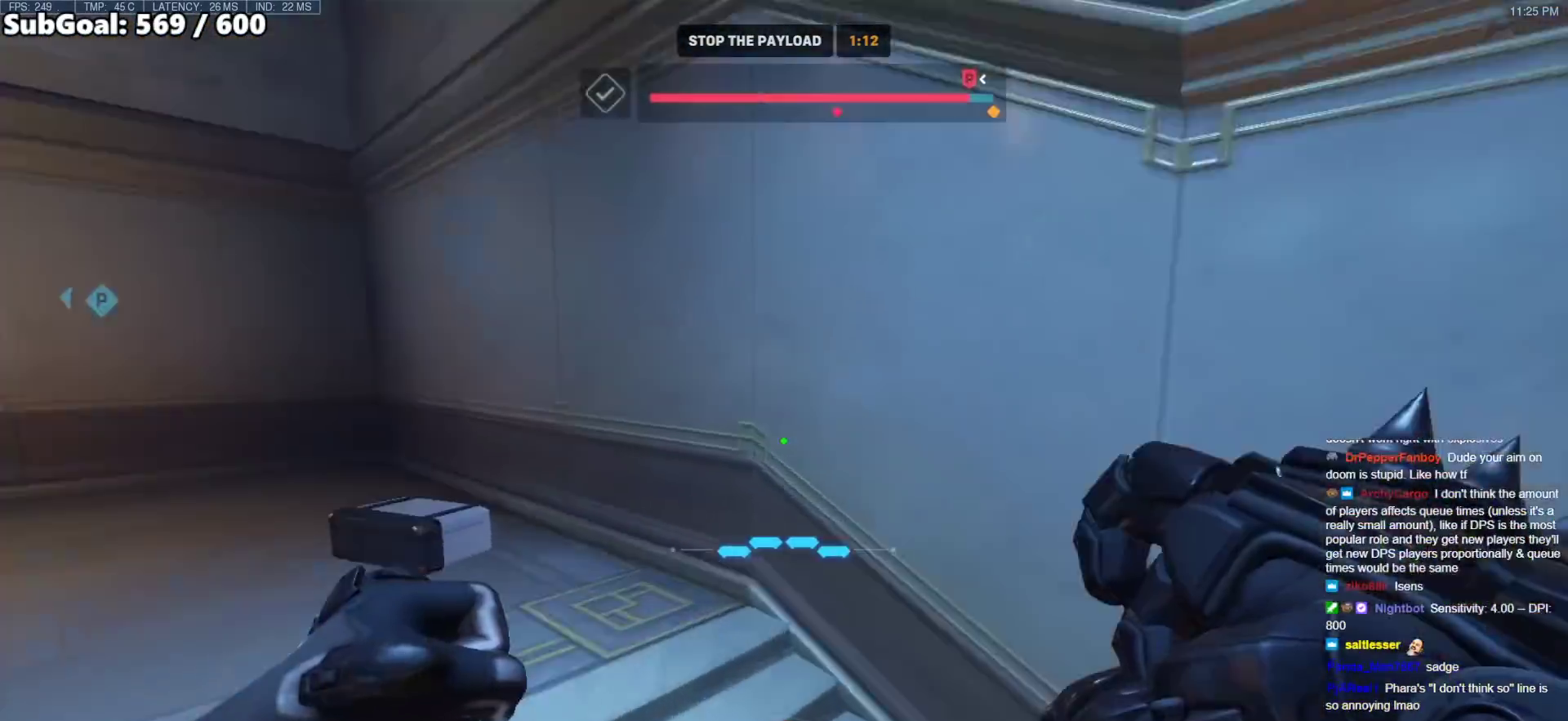
{"keys": ["space", "w"], "mouse": [], "events": [[367, "space", "down"]]}
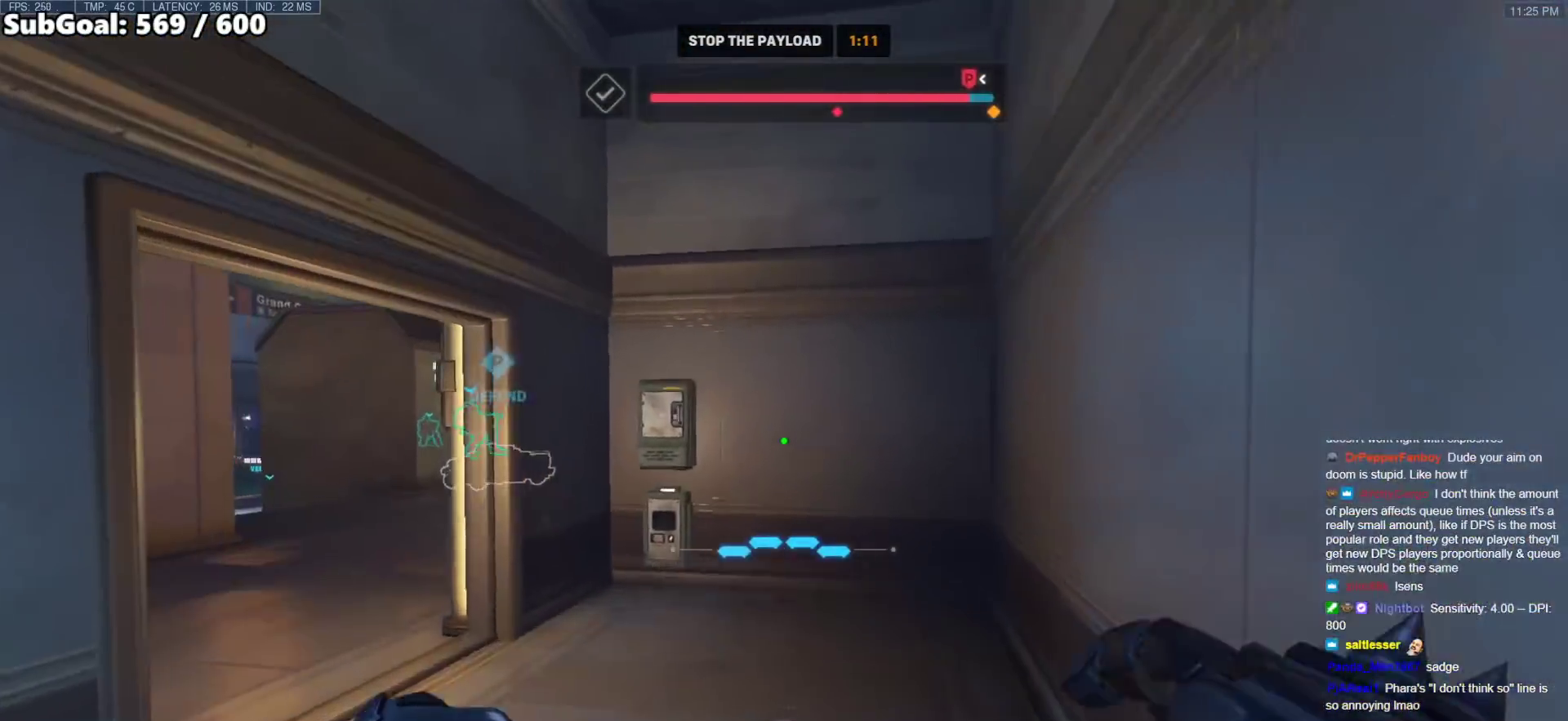
{"keys": ["w"], "mouse": [], "events": [[67, "space", "up"]]}
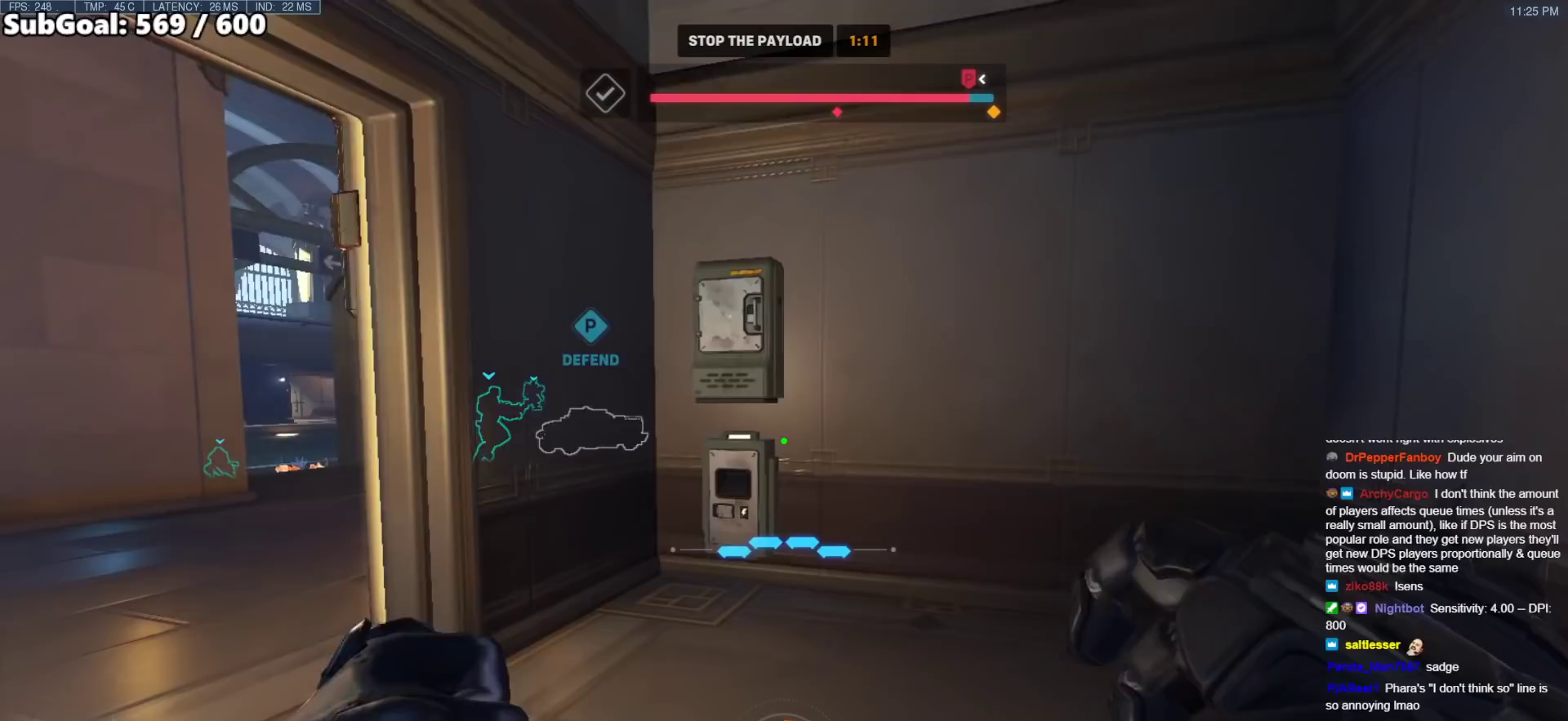
{"keys": ["a"], "mouse": [], "events": [[117, "a", "down"], [167, "w", "up"], [350, "mouse_left", "down"], [450, "mouse_left", "up"]]}
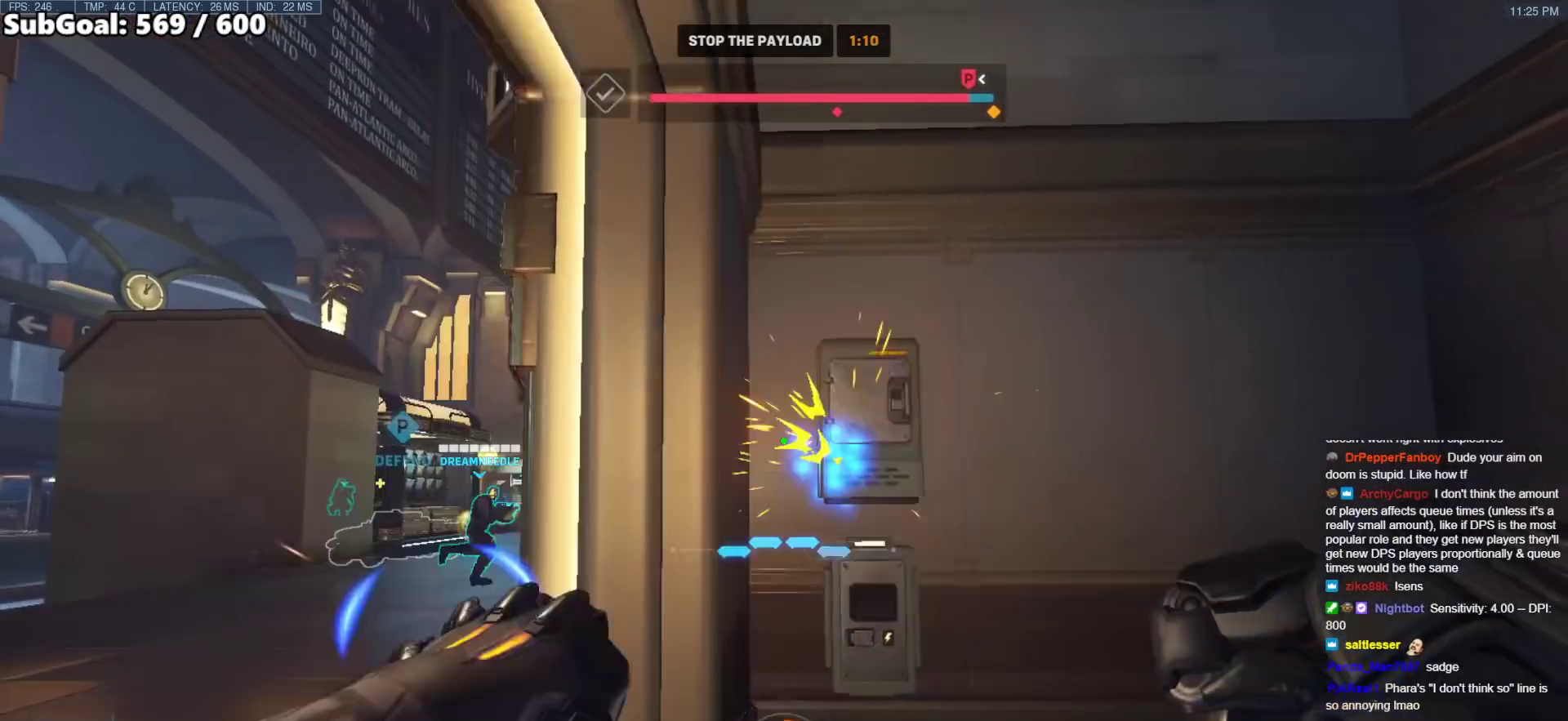
{"keys": ["a", "w"], "mouse": [], "events": [[150, "d", "down"], [183, "a", "up"], [283, "a", "down"], [283, "w", "down"], [333, "d", "up"]]}
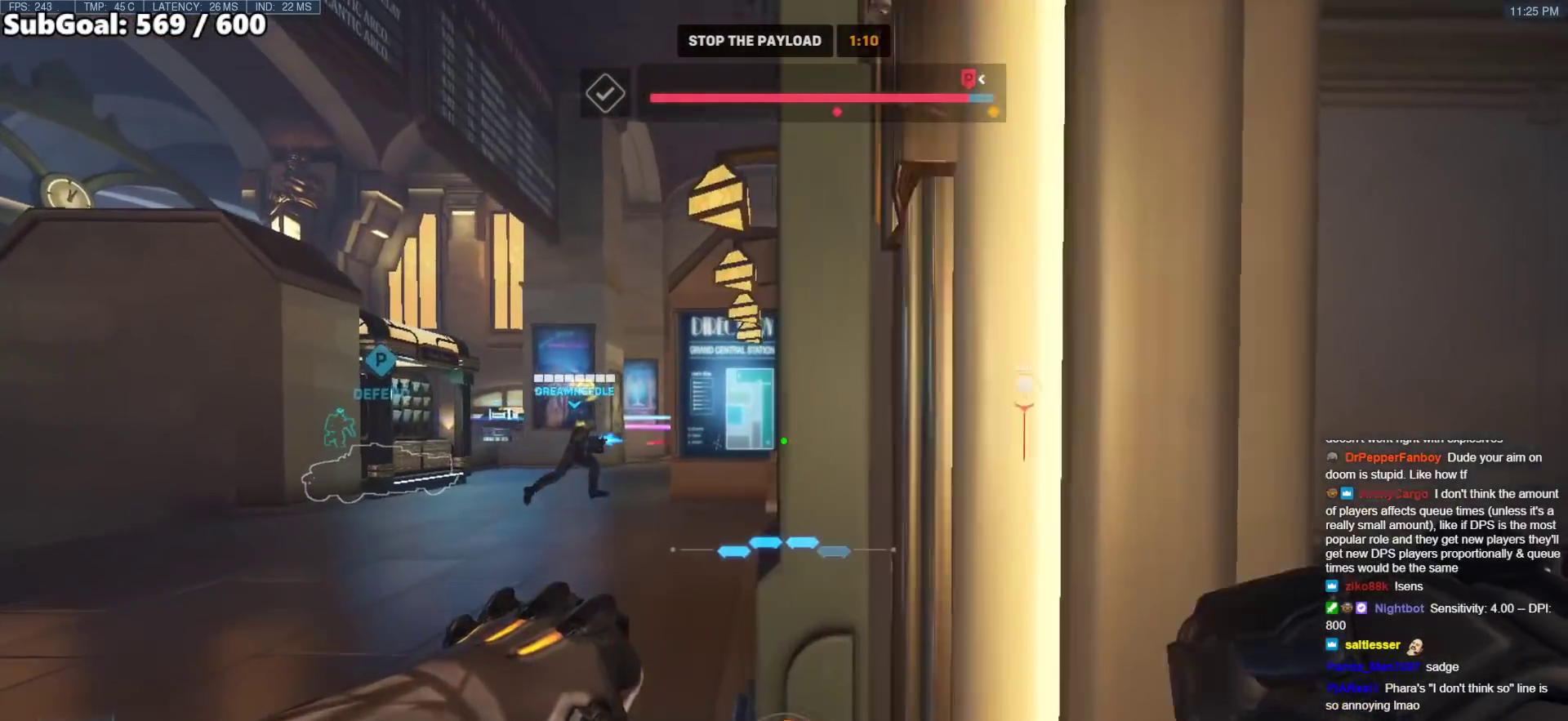
{"keys": ["d"], "mouse": [], "events": [[383, "a", "up"], [433, "d", "down"], [483, "w", "up"]]}
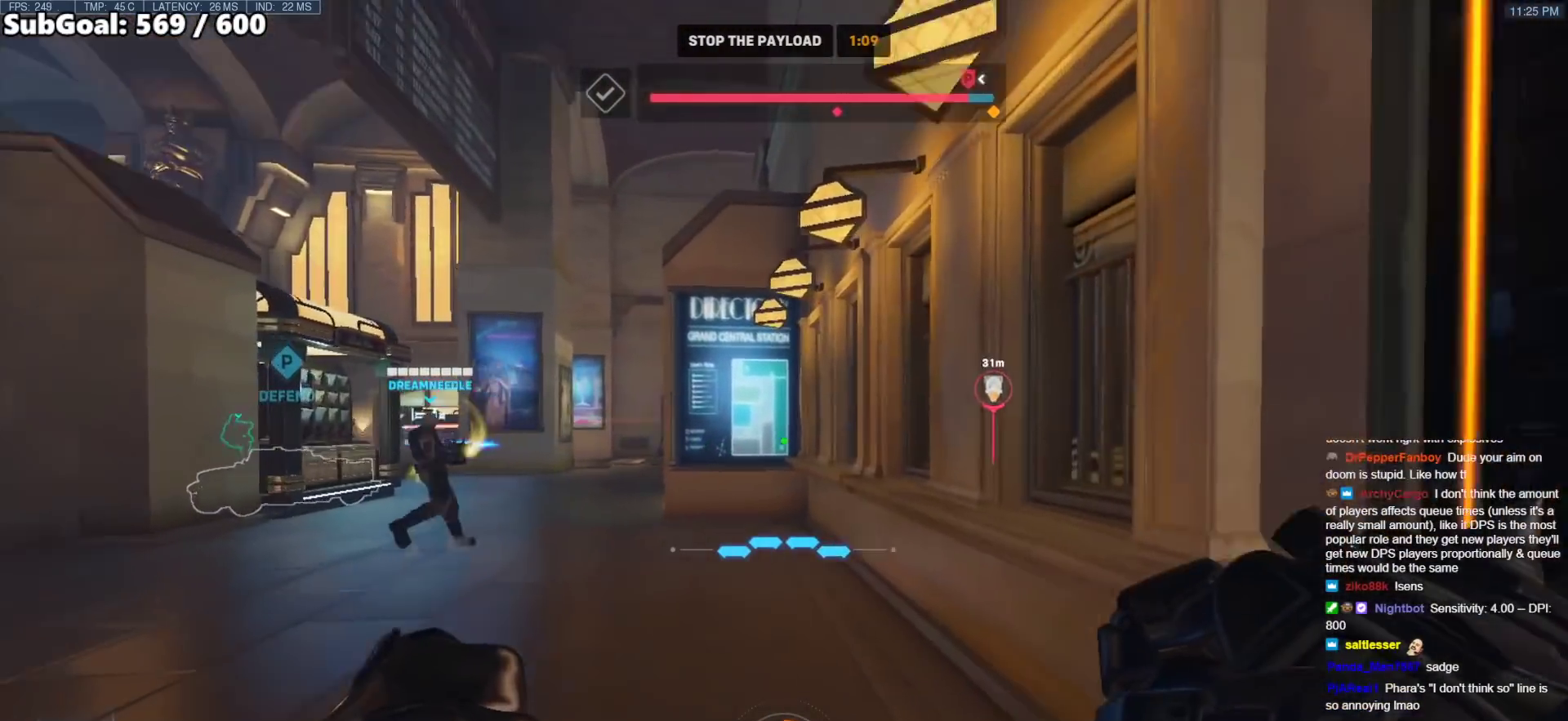
{"keys": ["d", "w"], "mouse": [], "events": [[500, "w", "down"]]}
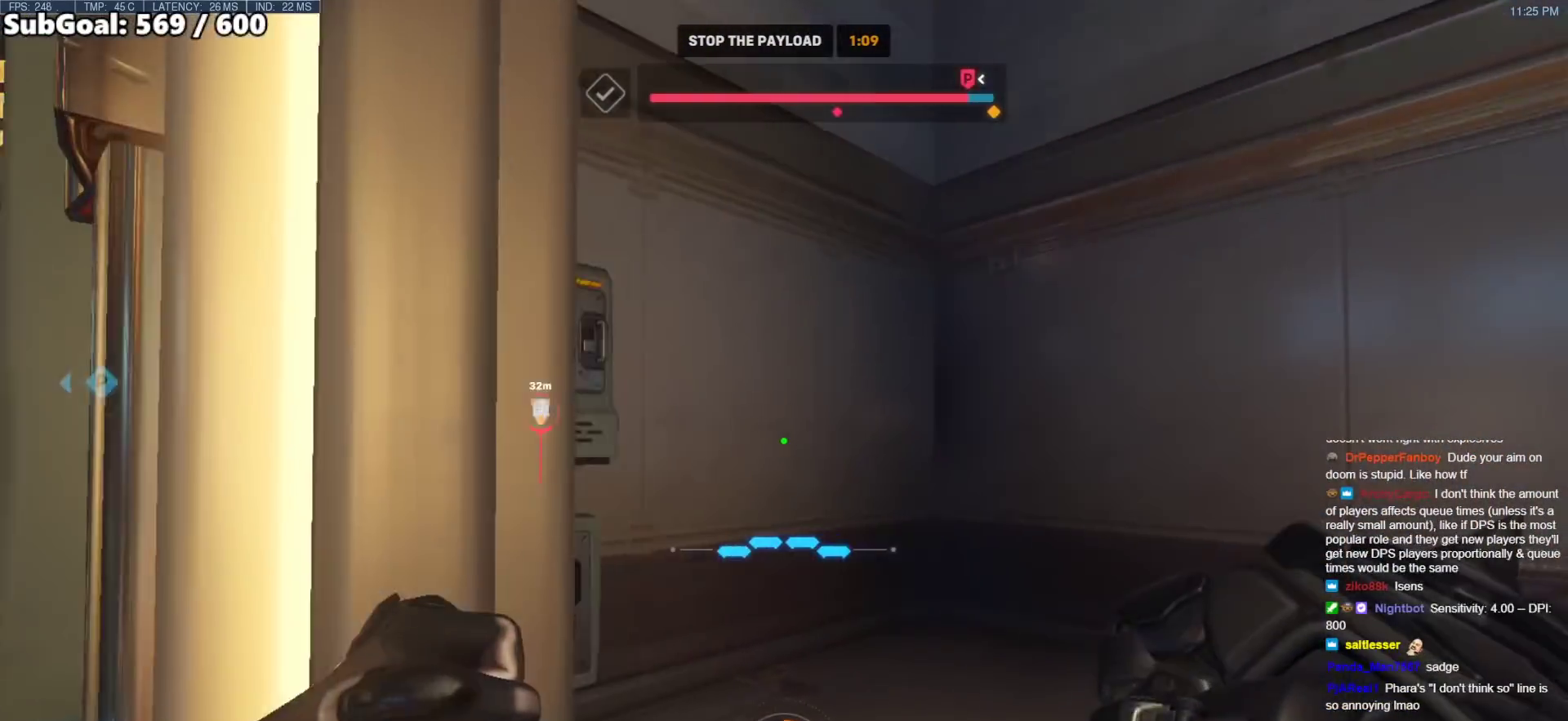
{"keys": ["f", "w"], "mouse": [], "events": [[333, "d", "up"], [467, "f", "down"]]}
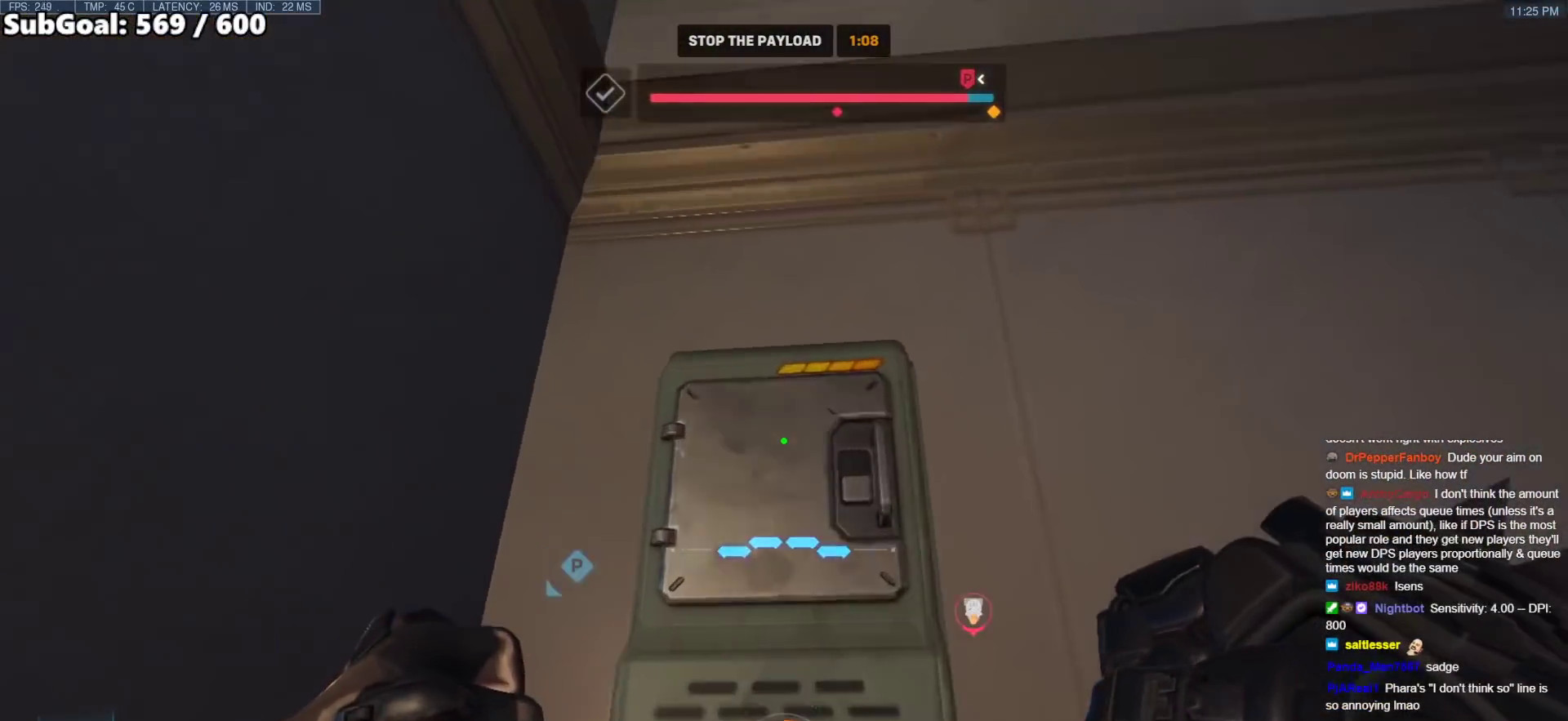
{"keys": ["f"], "mouse": [], "events": [[117, "f", "up"], [150, "f", "down"], [150, "w", "up"], [250, "f", "up"], [350, "f", "down"], [400, "f", "up"], [433, "f", "down"]]}
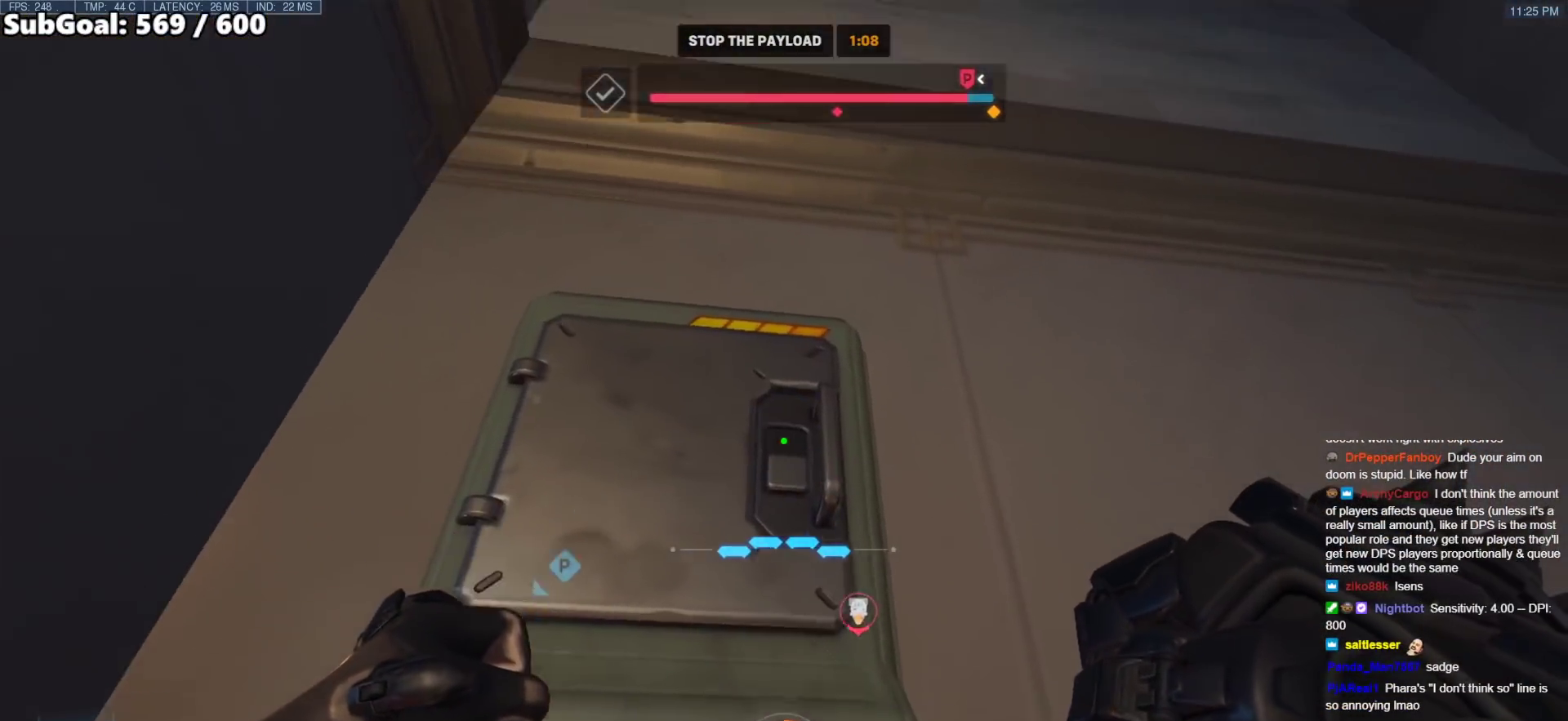
{"keys": ["f"], "mouse": [], "events": [[33, "f", "up"], [83, "f", "down"], [167, "f", "up"], [217, "f", "down"], [317, "f", "up"], [367, "f", "down"], [450, "f", "up"], [500, "f", "down"]]}
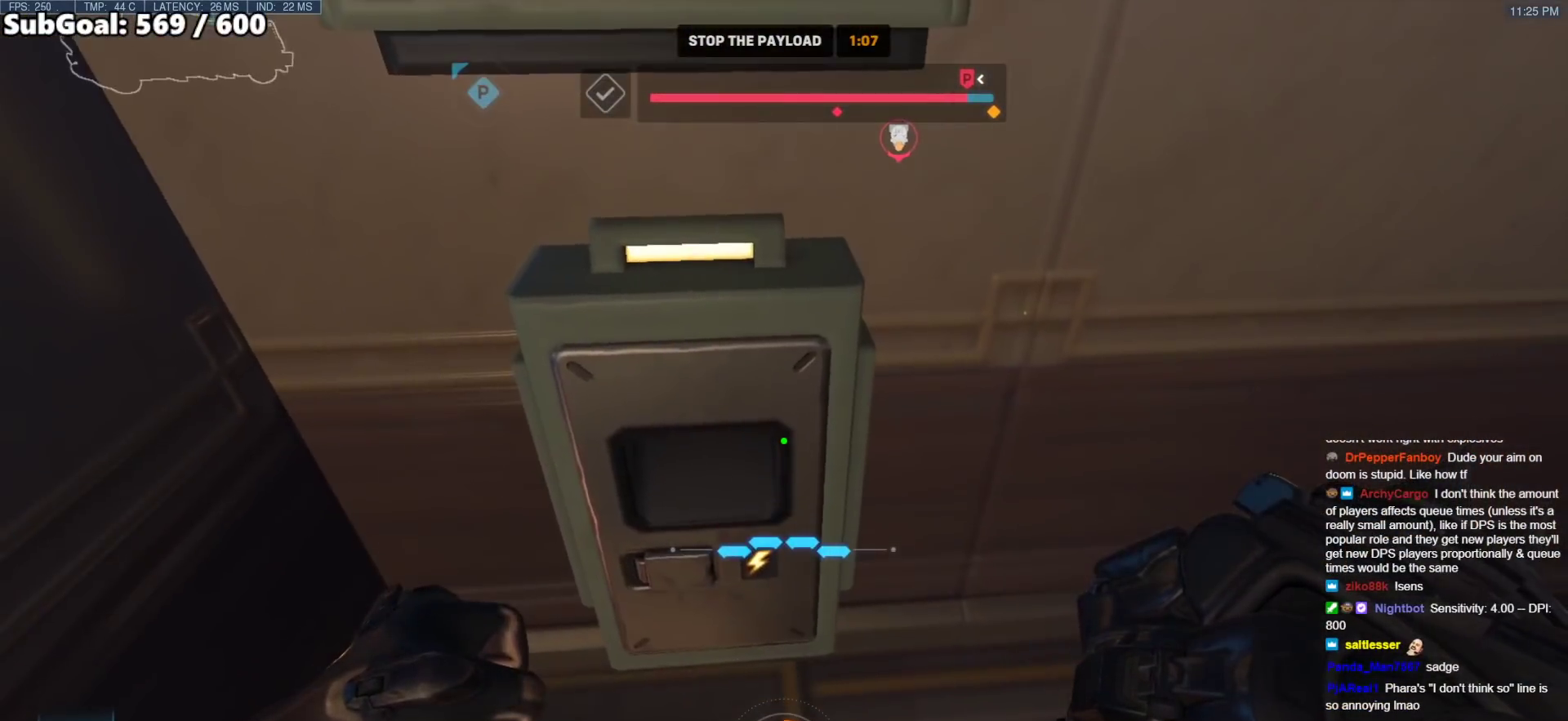
{"keys": ["a", "s"], "mouse": [], "events": [[133, "f", "up"], [183, "s", "down"], [233, "f", "down"], [383, "a", "down"], [383, "f", "up"]]}
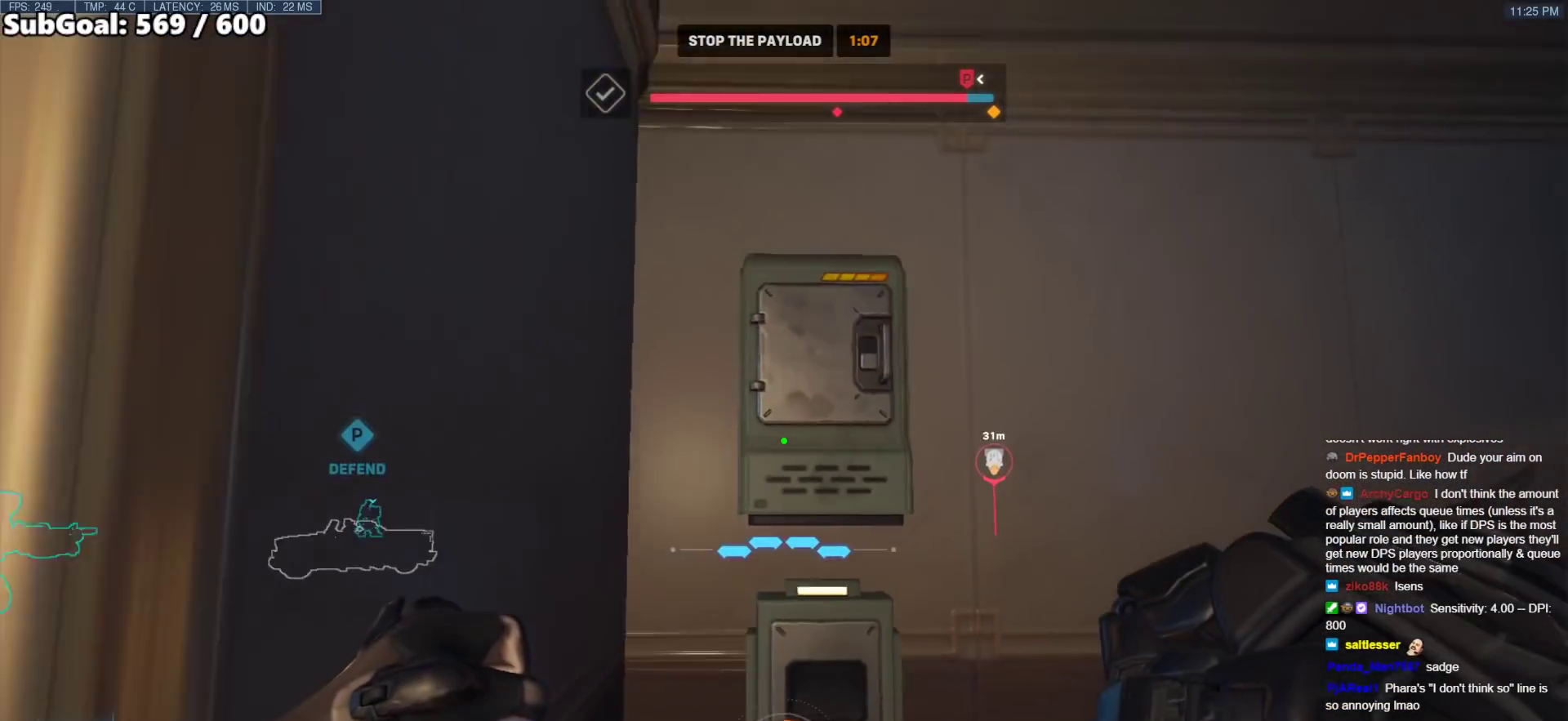
{"keys": ["a"], "mouse": [], "events": [[117, "s", "up"]]}